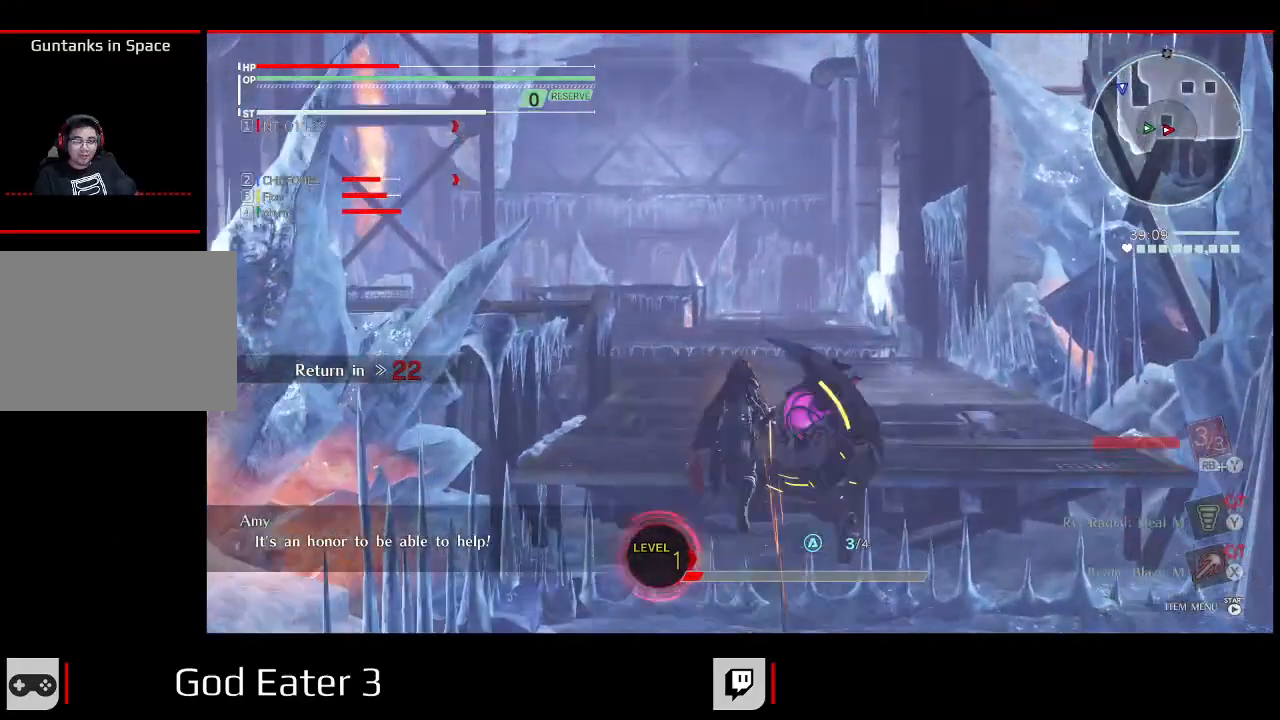
Gameplay with a controller (Xbox layout); each line is a JSON object with the inputs held at the frame after it (dt_ms = milliseconds from this image to that frame). "events" lists button and stick changes between this image and that frame as [ms after this image, input, new state], when the widget could be followed in between. Not read: SELECT.
{"dt_ms": 500, "buttons": ["DPAD_UP"], "left_stick": "up", "right_stick": "center", "events": [[100, "R2", "up"]]}
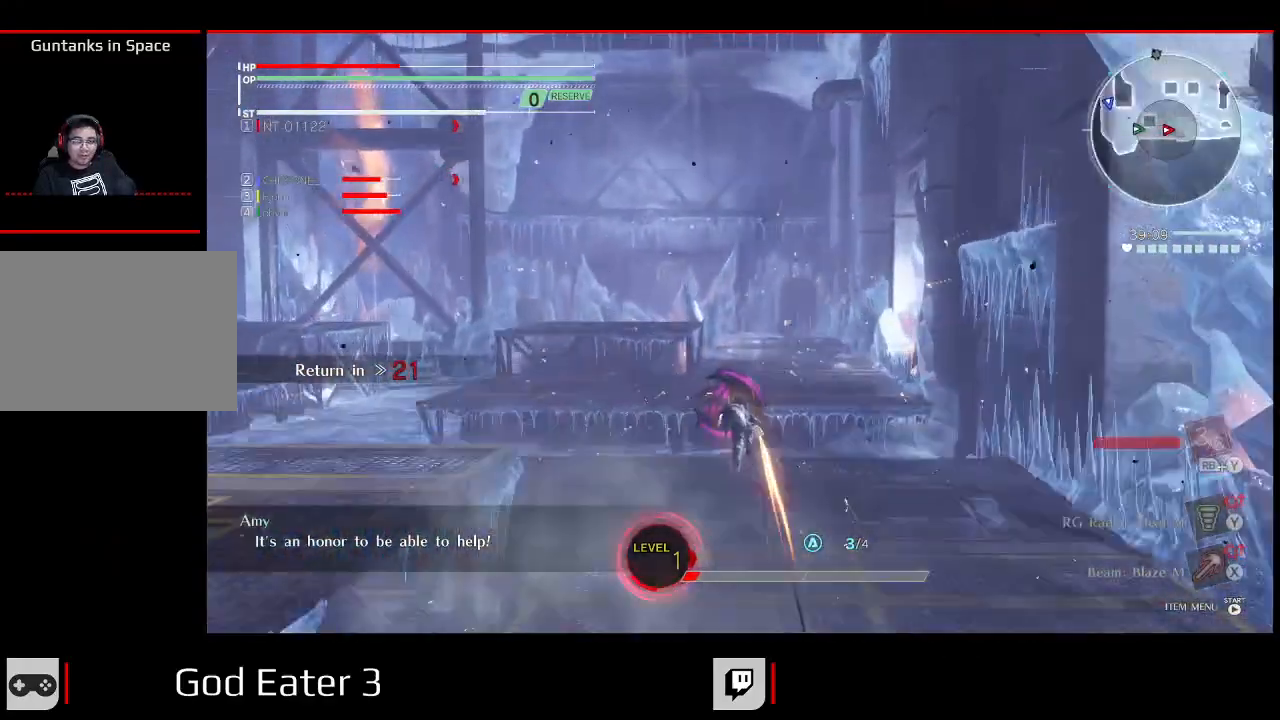
{"dt_ms": 500, "buttons": ["DPAD_UP"], "left_stick": "up", "right_stick": "center", "events": []}
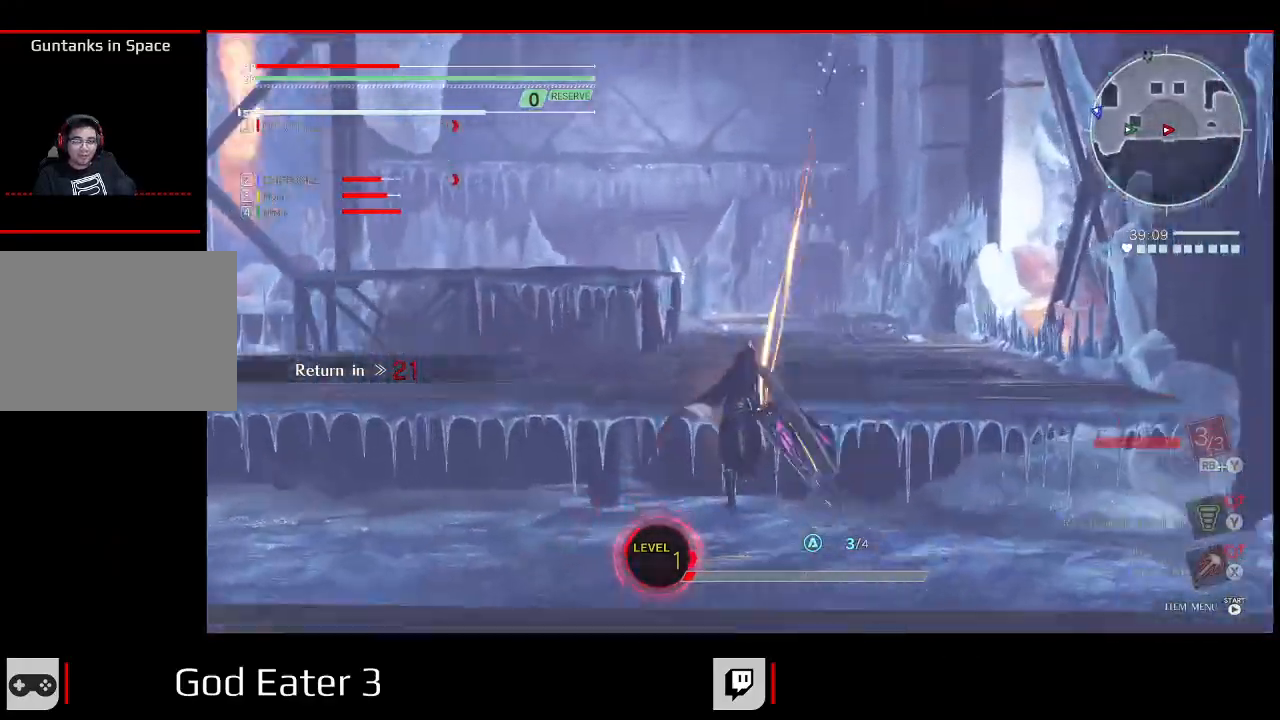
{"dt_ms": 500, "buttons": ["DPAD_UP"], "left_stick": "up", "right_stick": "center", "events": [[200, "A", "down"], [300, "A", "up"]]}
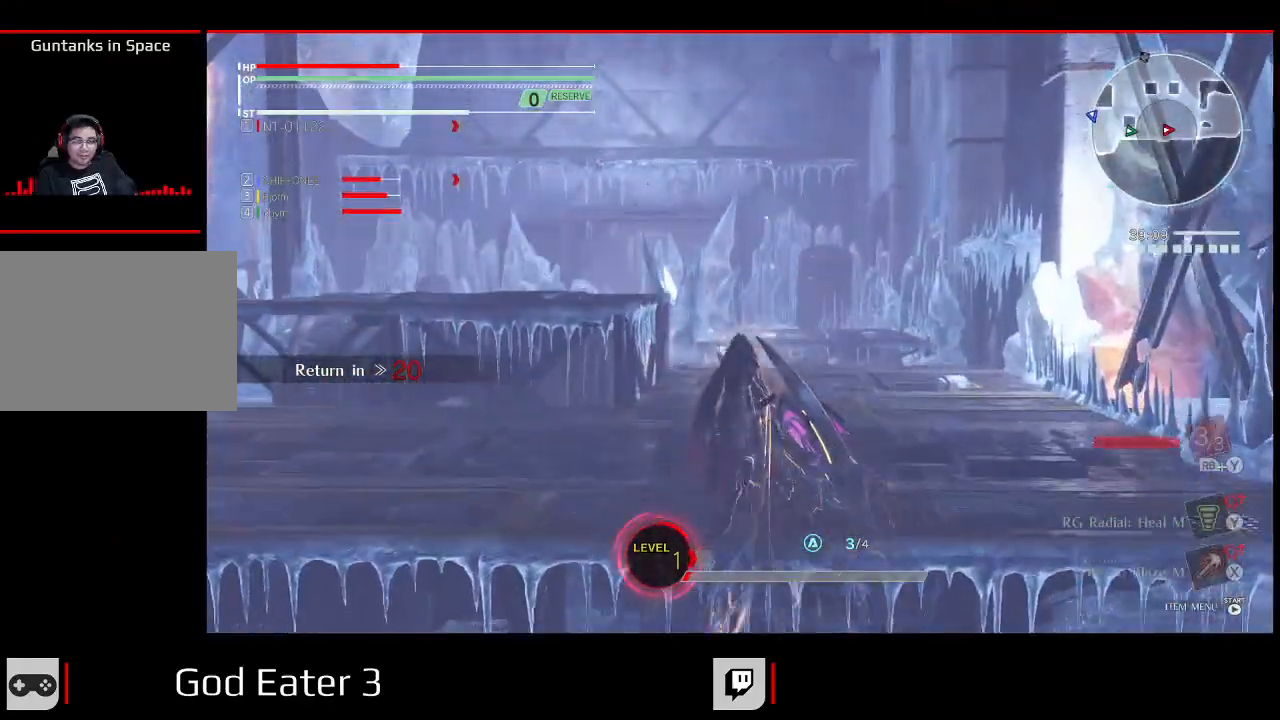
{"dt_ms": 500, "buttons": ["DPAD_UP"], "left_stick": "up", "right_stick": "center", "events": [[83, "X", "down"], [83, "right_stick", "down-left"], [317, "X", "up"], [317, "right_stick", "center"]]}
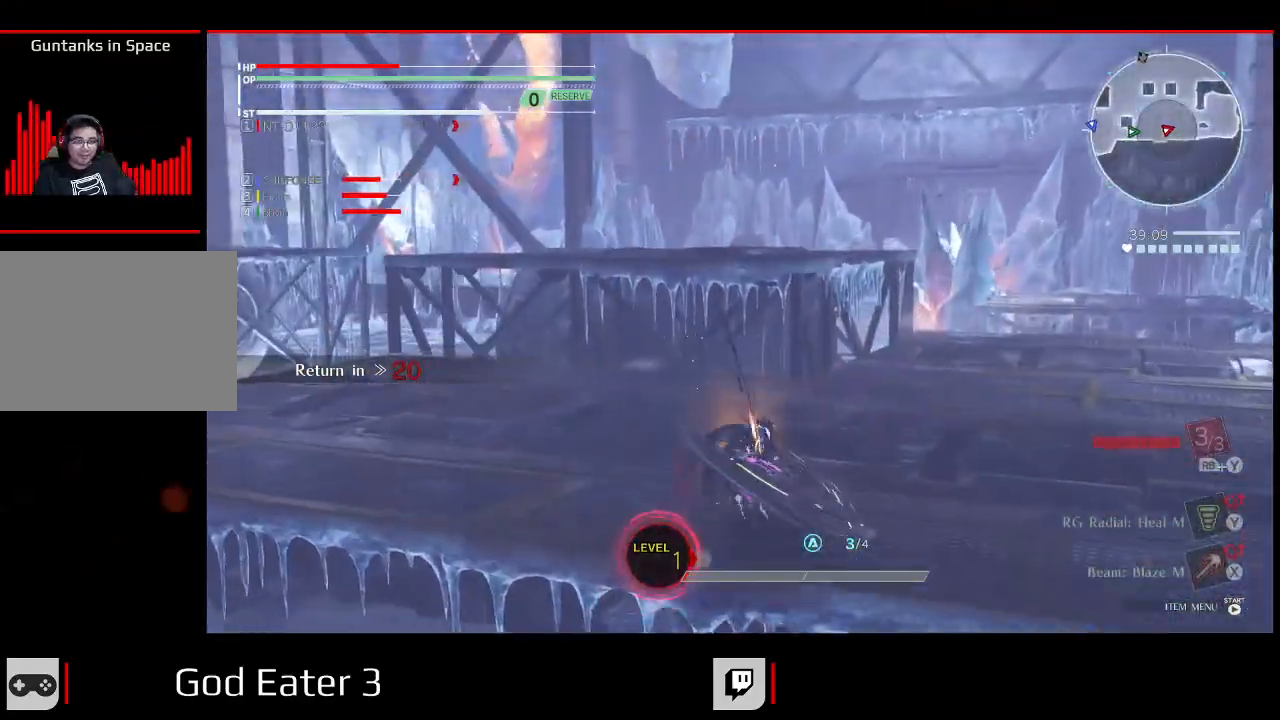
{"dt_ms": 500, "buttons": ["R2", "DPAD_UP"], "left_stick": "up", "right_stick": "center"}
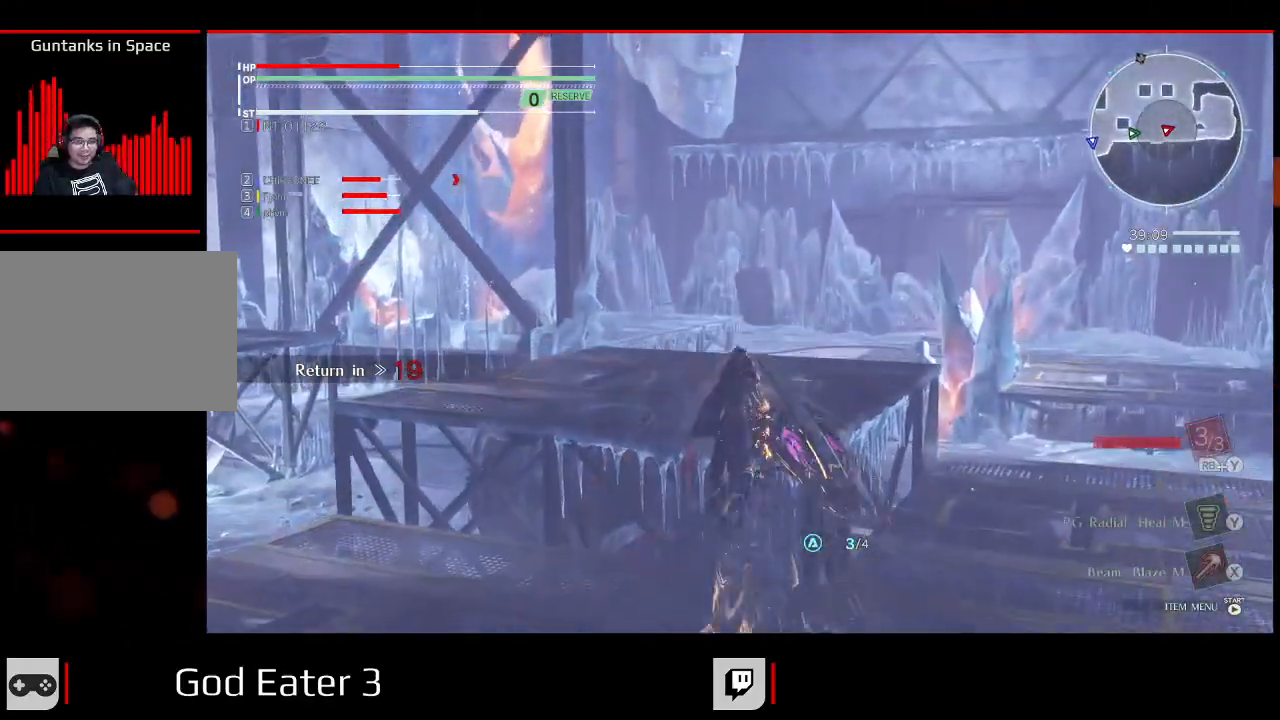
{"dt_ms": 1000, "buttons": ["DPAD_UP"], "left_stick": "up", "right_stick": "center"}
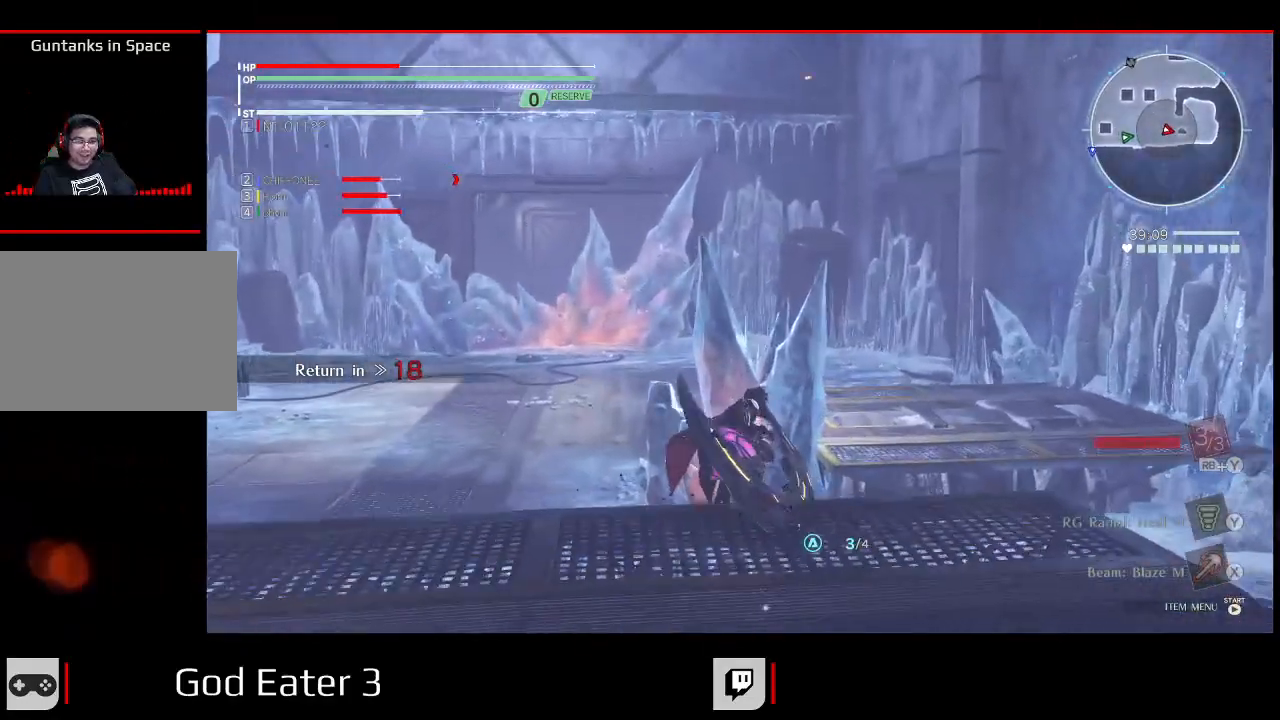
{"dt_ms": 500, "buttons": ["DPAD_UP", "DPAD_RIGHT"], "left_stick": "up-right", "right_stick": "center"}
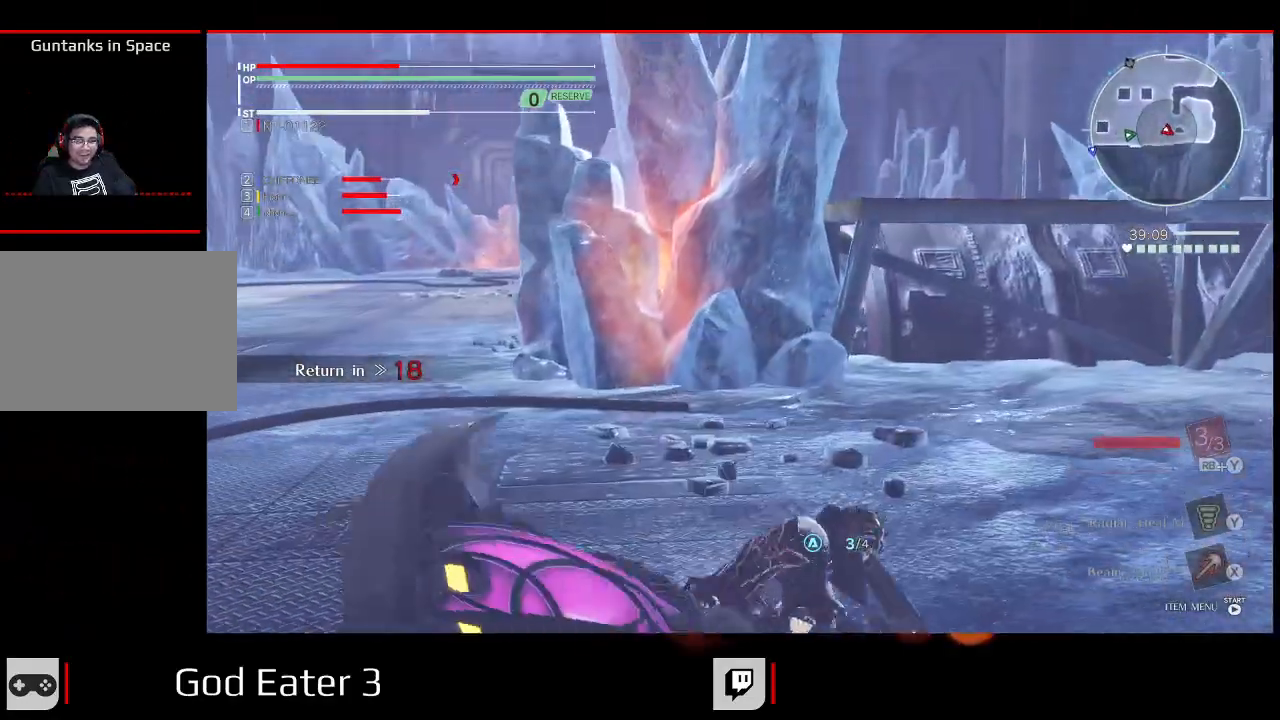
{"dt_ms": 500, "buttons": ["DPAD_UP"], "left_stick": "up", "right_stick": "center", "events": [[200, "left_stick", "up"], [500, "DPAD_RIGHT", "up"]]}
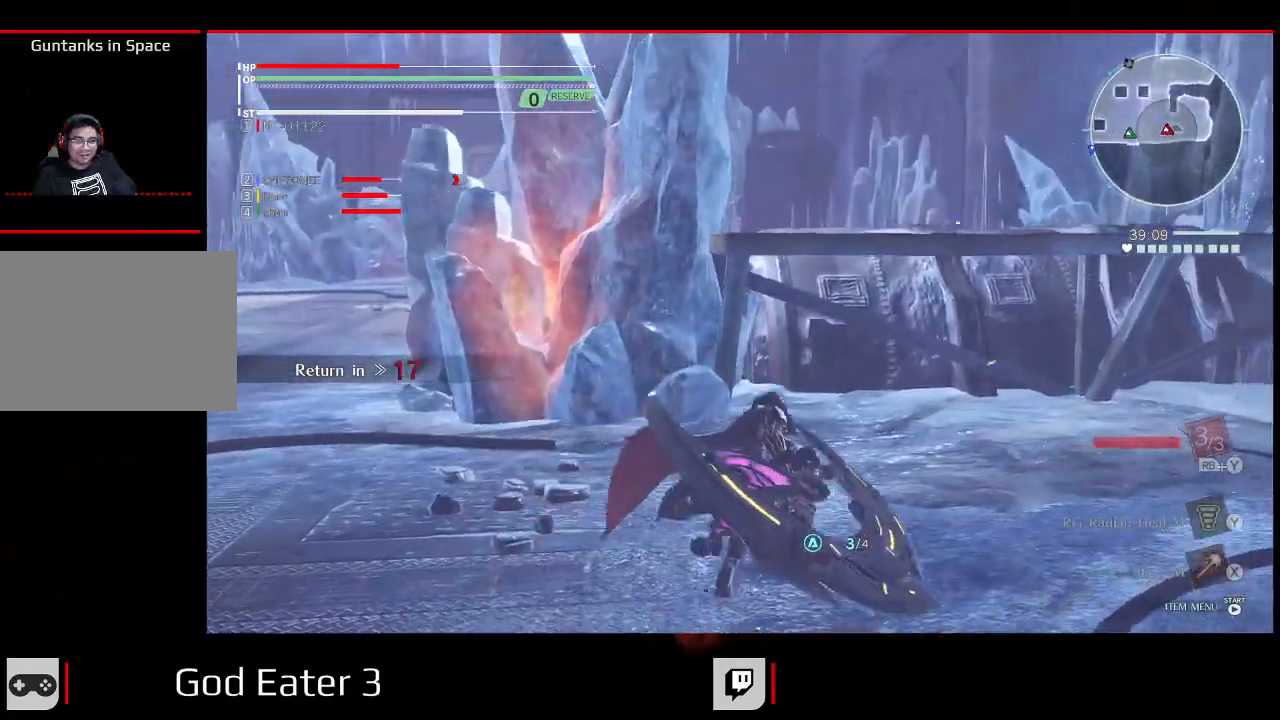
{"dt_ms": 500, "buttons": ["DPAD_UP"], "left_stick": "up", "right_stick": "center"}
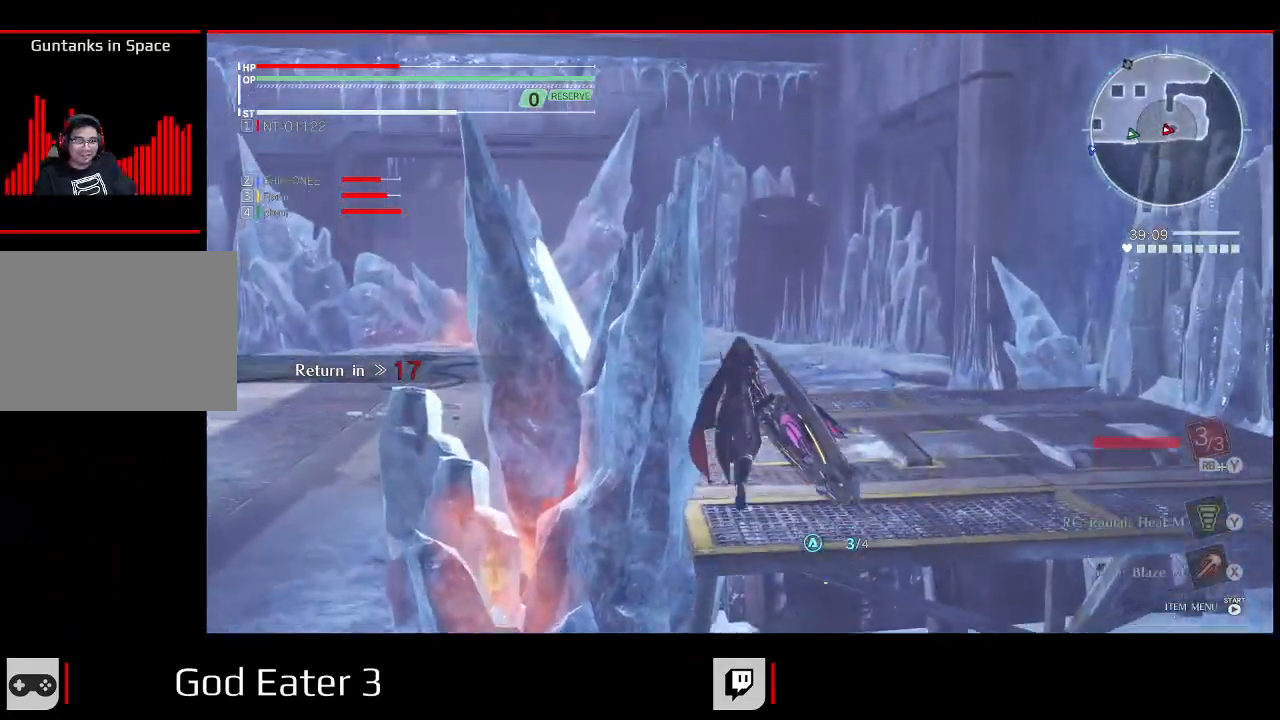
{"dt_ms": 1000, "buttons": ["DPAD_UP"], "left_stick": "up", "right_stick": "center"}